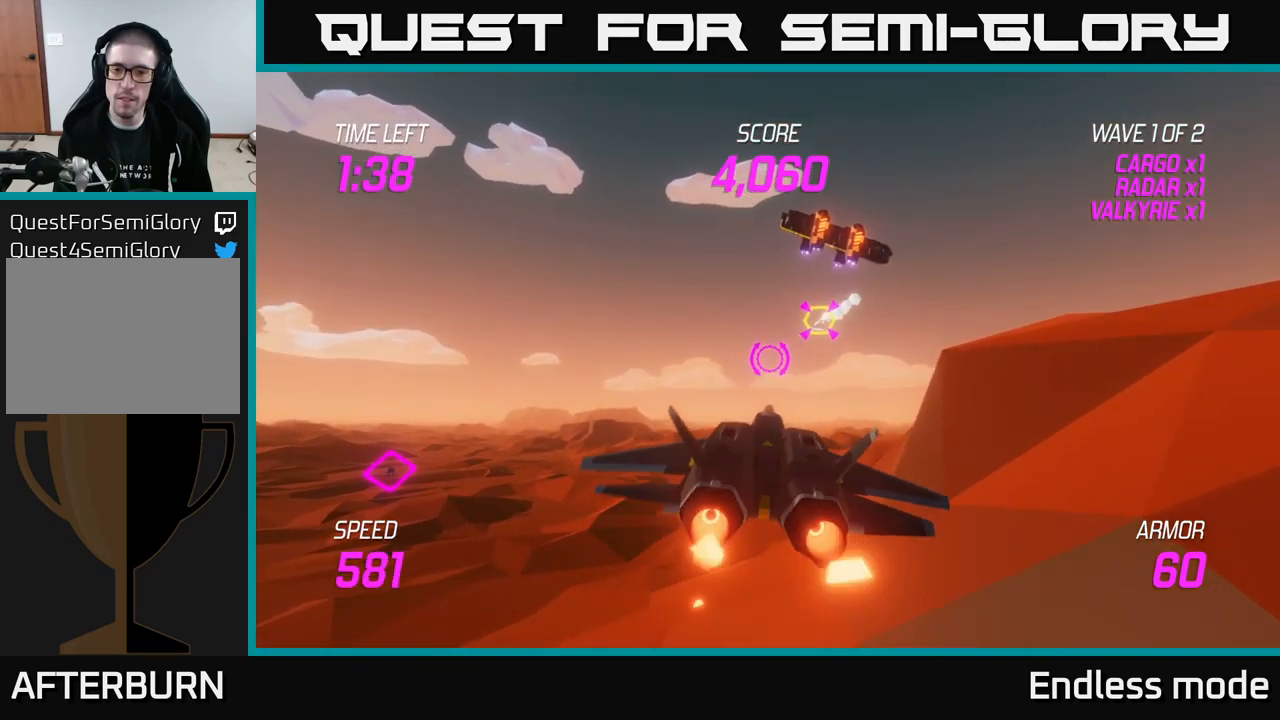
Gameplay with a controller (Xbox layout); each line is a JSON object with the inputs held at the frame after it. "events" lists button and stick changes between this image and that frame as [ms after this image, input, new state], when the widget could be followed in between.
{"buttons": [], "left_stick": "up", "right_stick": "center", "events": [[150, "left_stick", "up"]]}
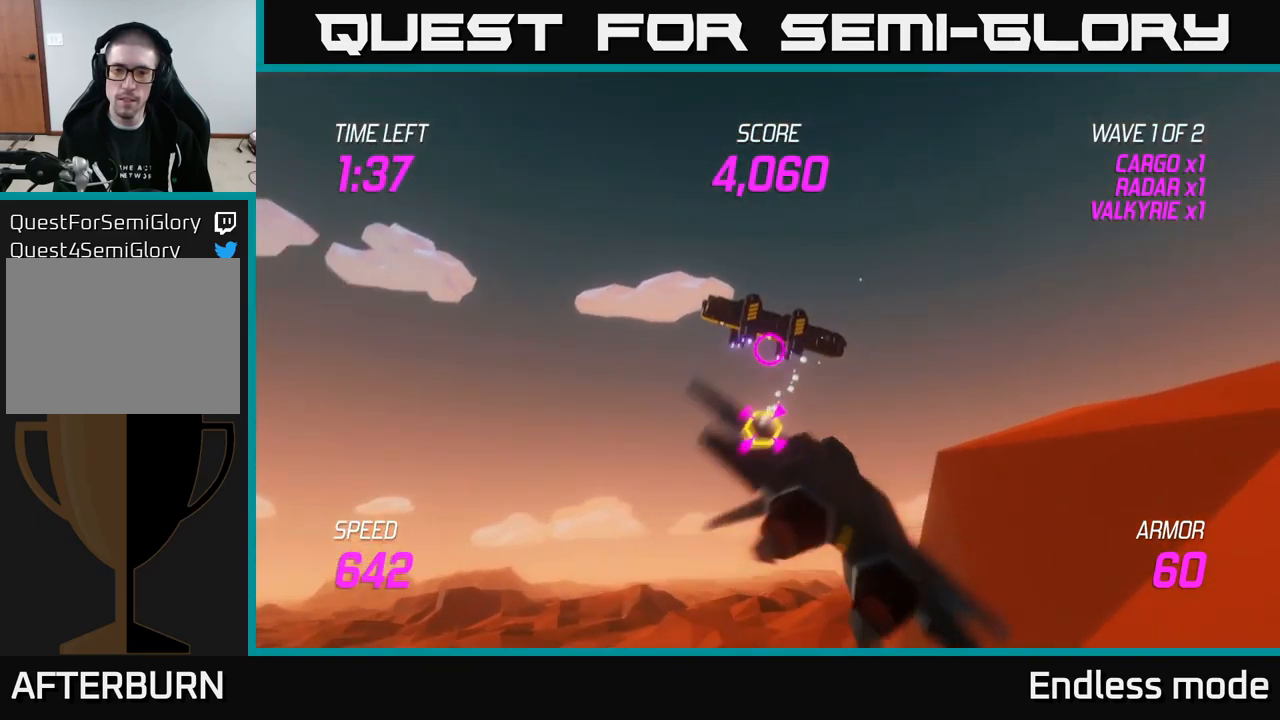
{"buttons": [], "left_stick": "center", "right_stick": "center", "events": [[84, "left_stick", "center"], [150, "R2", "down"], [217, "left_stick", "down-left"], [250, "R2", "up"], [334, "R2", "down"], [384, "left_stick", "center"], [450, "R2", "up"]]}
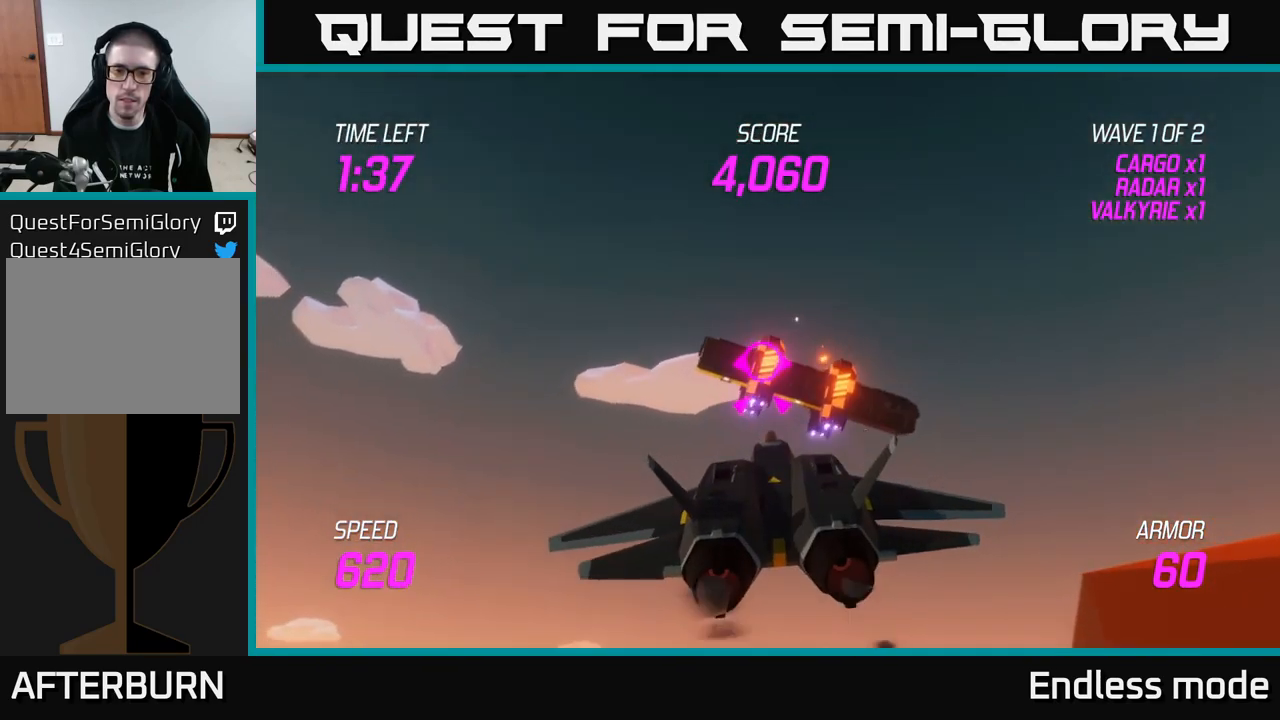
{"buttons": [], "left_stick": "down-left", "right_stick": "center", "events": [[34, "R2", "down"], [84, "left_stick", "left"], [117, "R2", "up"], [200, "R2", "down"], [250, "L2", "down"], [267, "left_stick", "right"], [284, "R2", "up"], [350, "L2", "up"], [417, "L2", "down"], [500, "L2", "up"], [500, "left_stick", "down-left"]]}
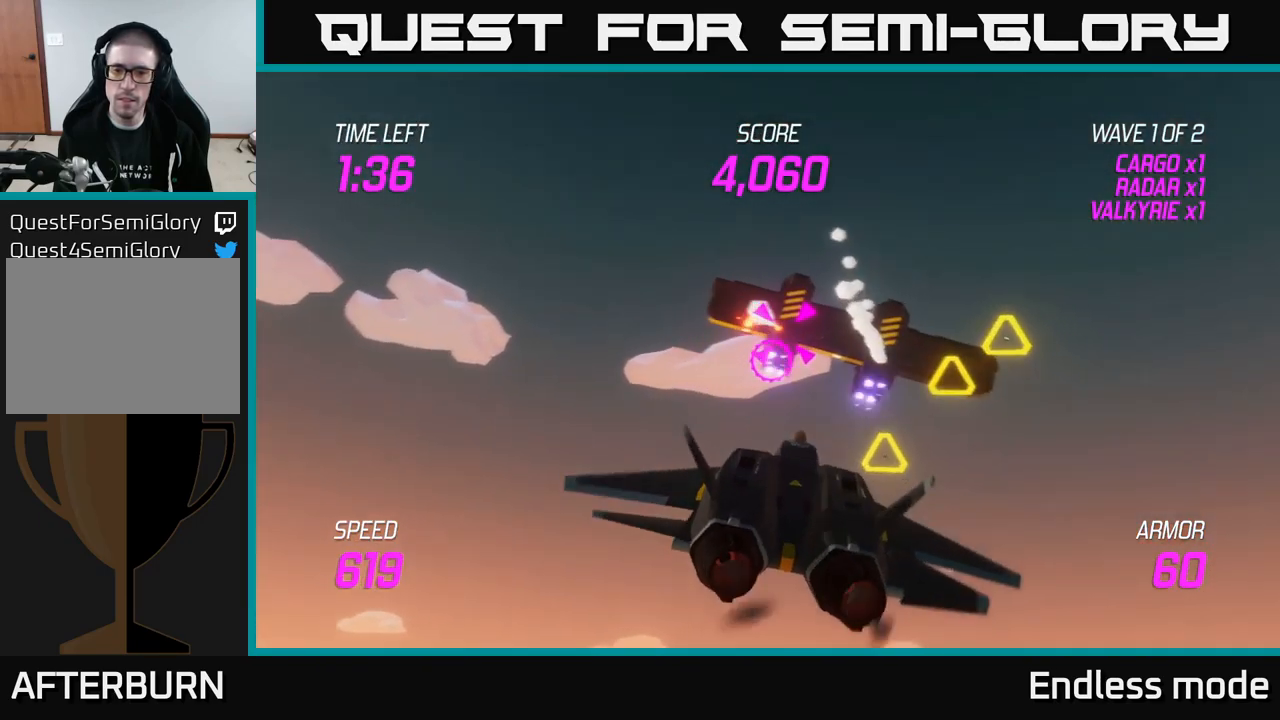
{"buttons": ["R2"], "left_stick": "up", "right_stick": "center", "events": [[67, "L2", "down"], [150, "L2", "up"], [217, "left_stick", "up-right"], [467, "left_stick", "up"], [500, "R2", "down"]]}
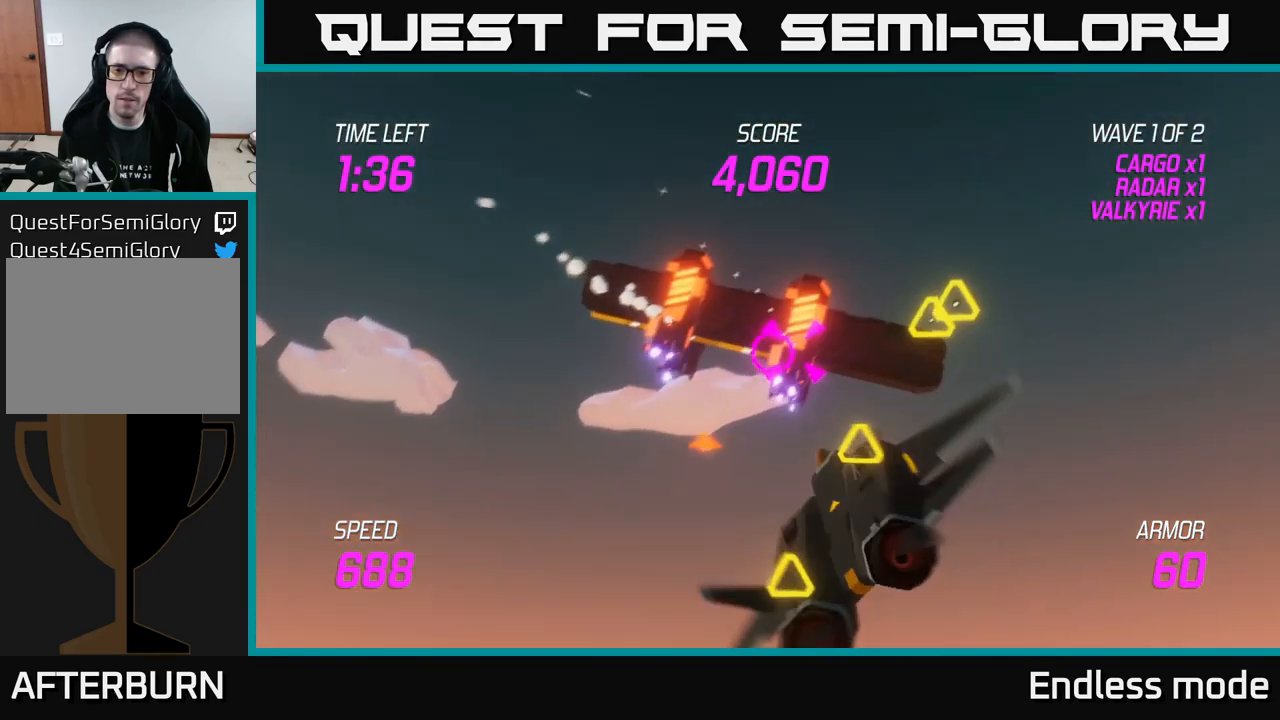
{"buttons": [], "left_stick": "down-left", "right_stick": "center", "events": [[84, "left_stick", "down-left"], [117, "R2", "up"], [184, "R2", "down"], [267, "R2", "up"], [350, "L2", "down"], [450, "L2", "up"]]}
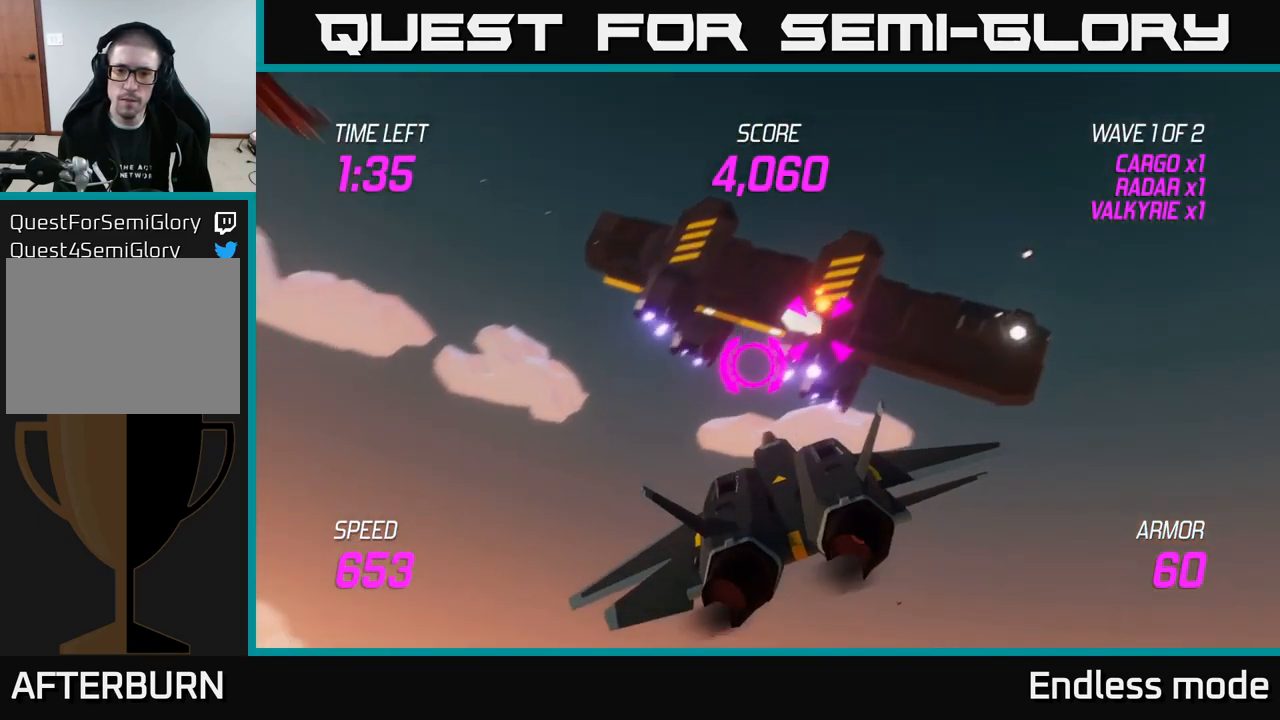
{"buttons": ["L2"], "left_stick": "left", "right_stick": "center", "events": [[34, "L2", "down"], [50, "left_stick", "left"], [117, "L2", "up"], [150, "L2", "down"], [250, "L2", "up"], [300, "L2", "down"], [384, "L2", "up"], [467, "L2", "down"]]}
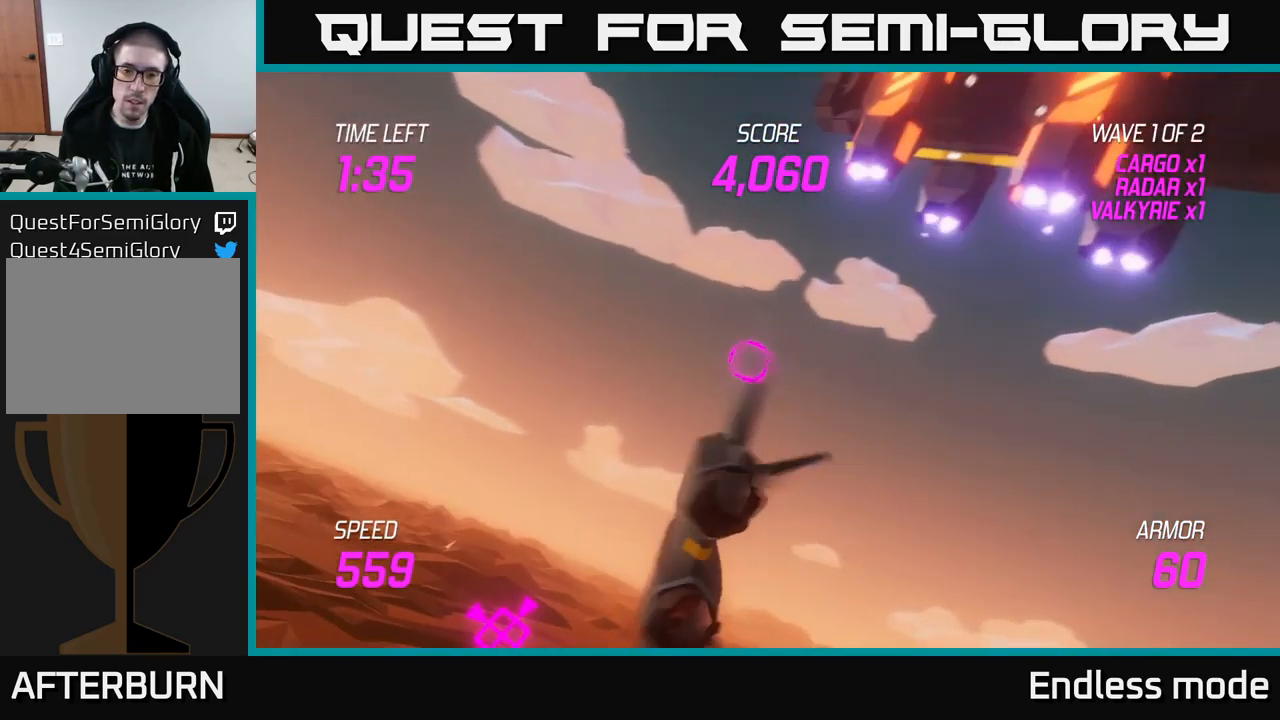
{"buttons": [], "left_stick": "right", "right_stick": "center", "events": [[50, "left_stick", "right"], [67, "L2", "up"]]}
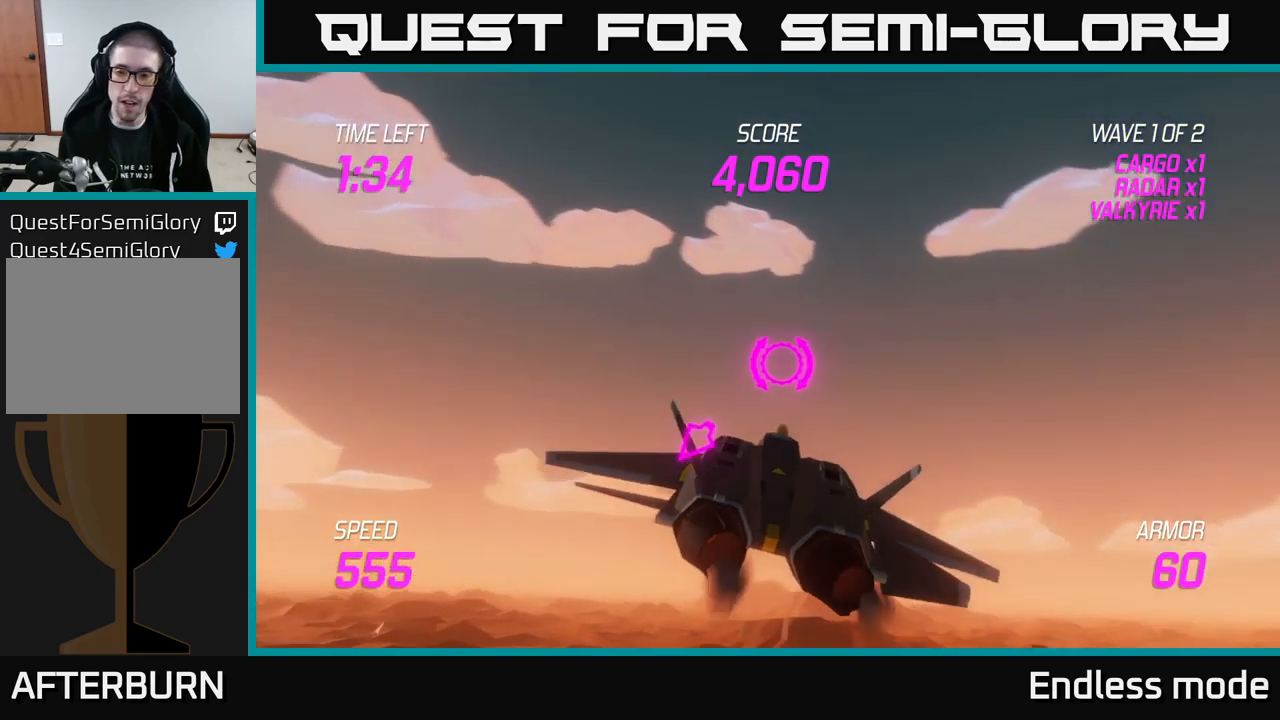
{"buttons": [], "left_stick": "right", "right_stick": "center", "events": []}
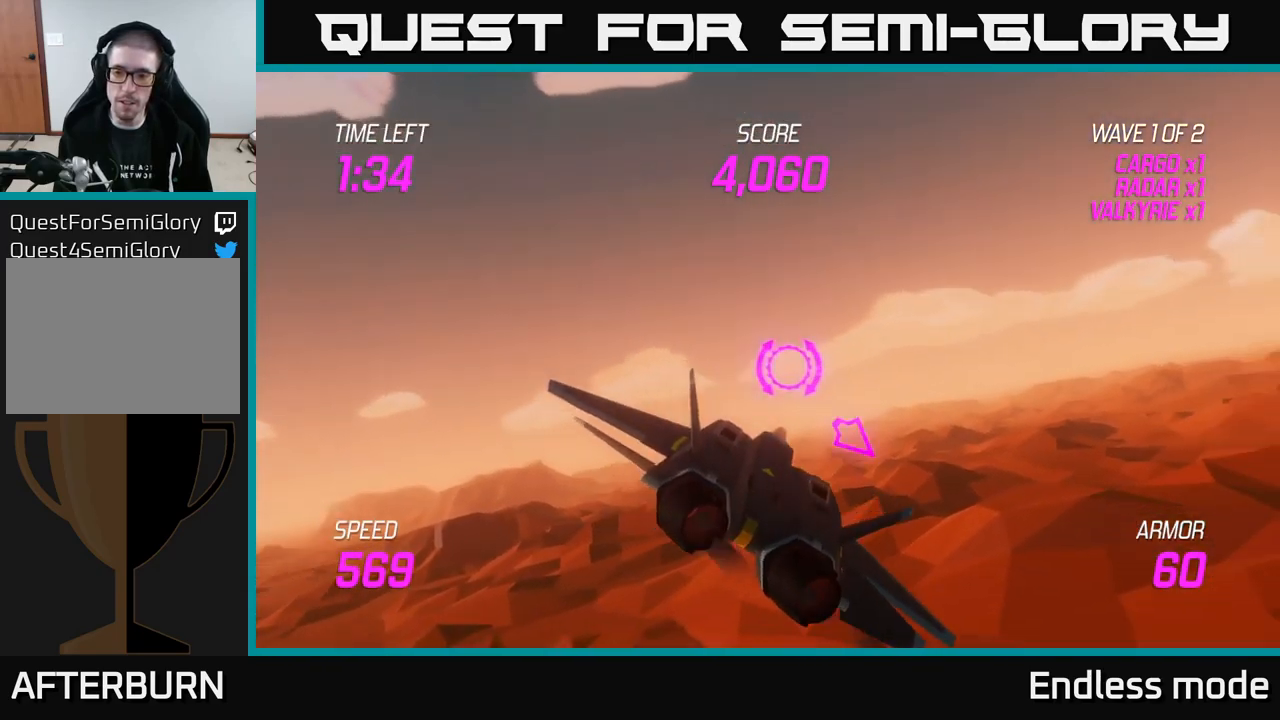
{"buttons": [], "left_stick": "right", "right_stick": "center", "events": []}
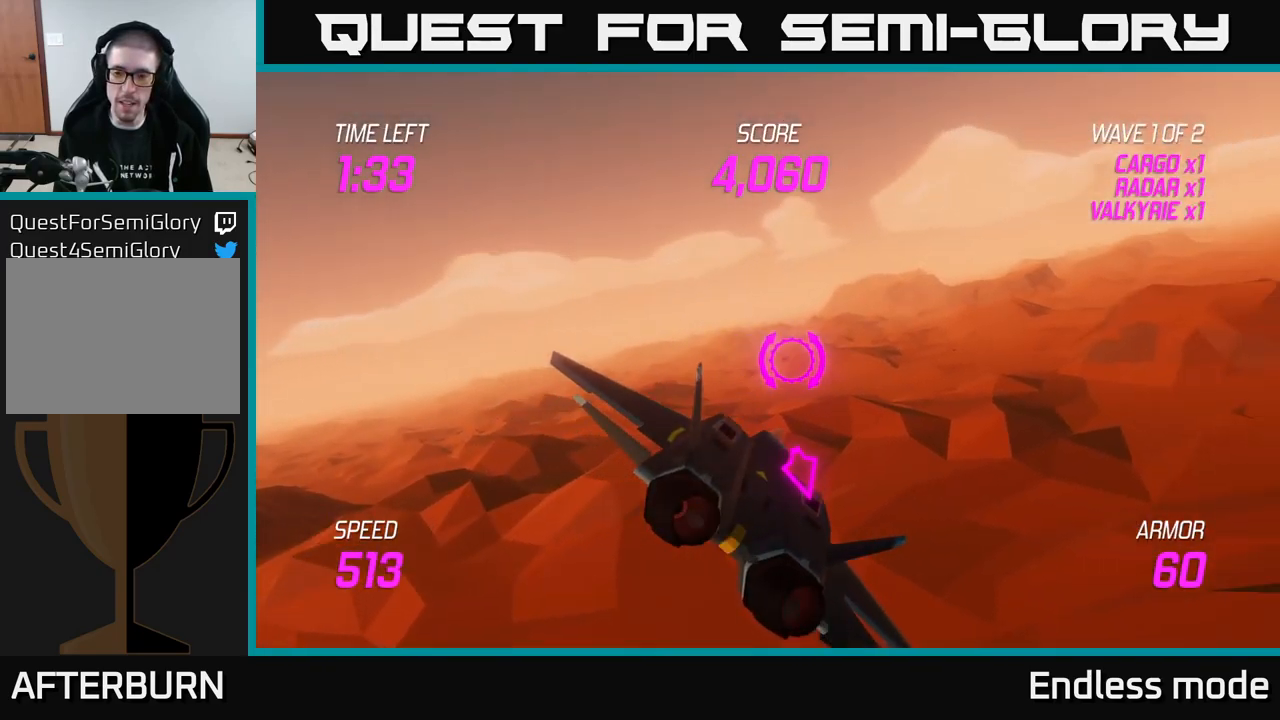
{"buttons": [], "left_stick": "right", "right_stick": "center", "events": []}
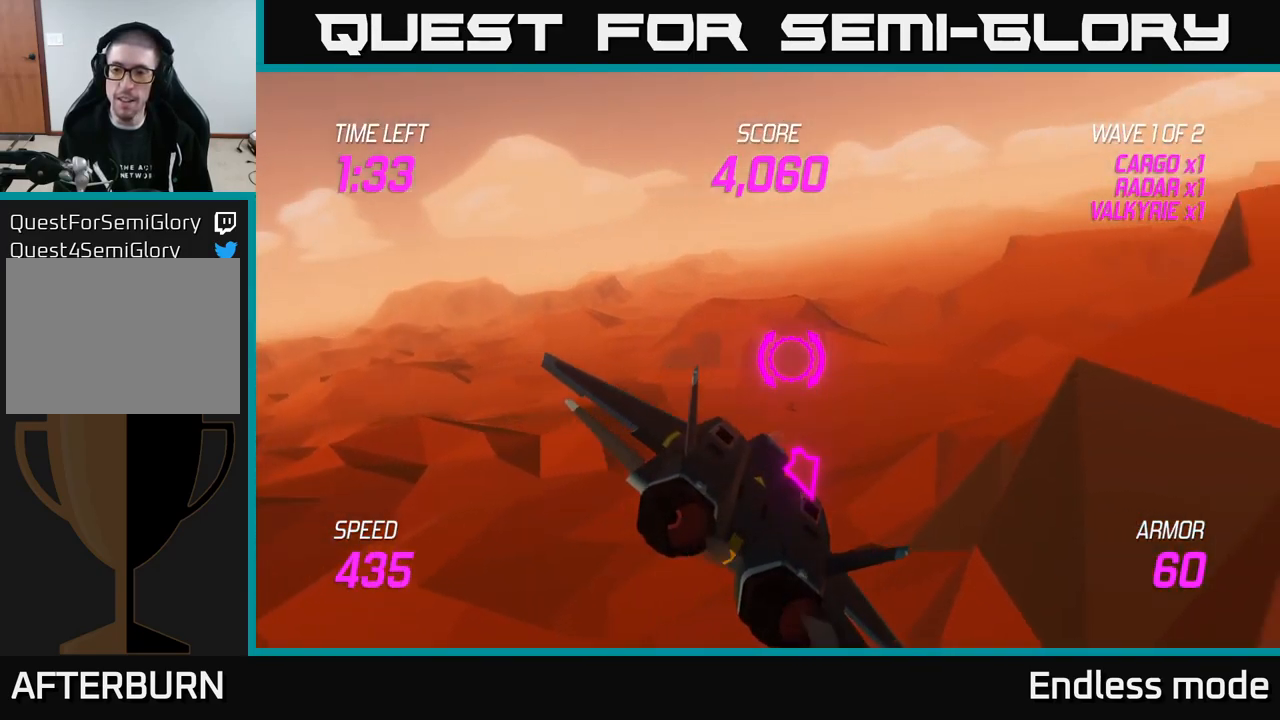
{"buttons": ["L2"], "left_stick": "right", "right_stick": "center", "events": [[267, "L2", "down"]]}
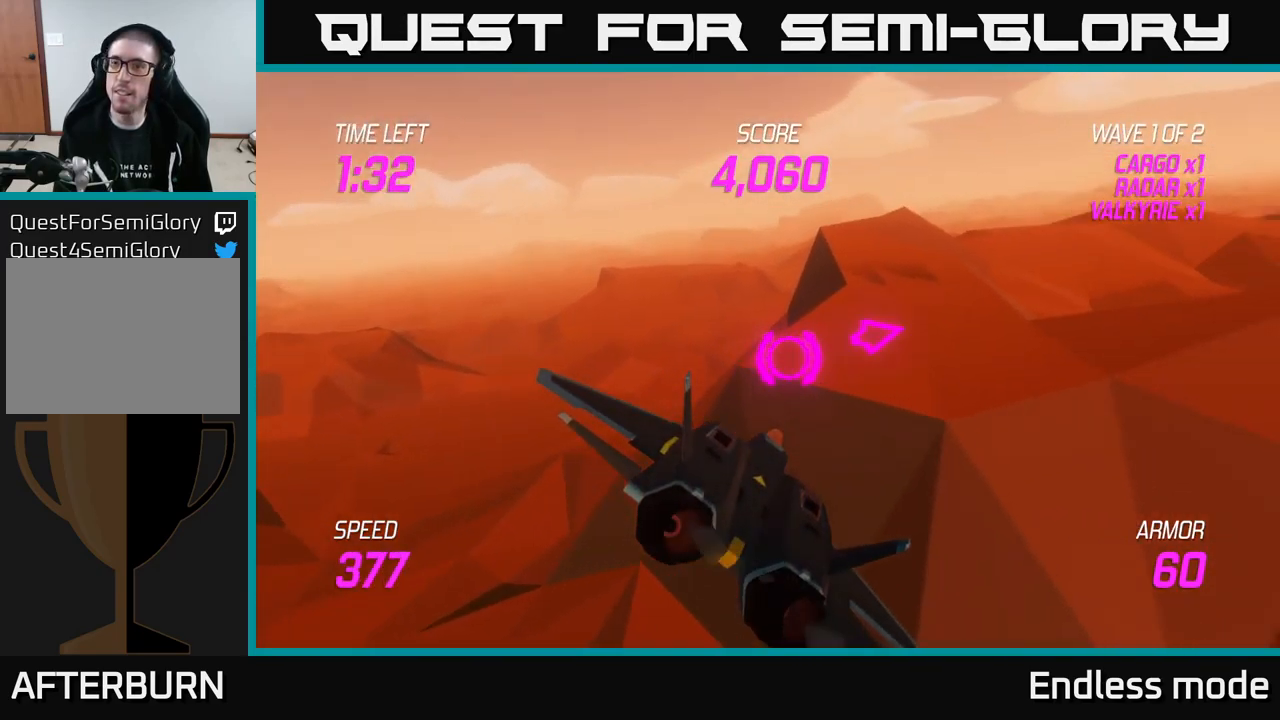
{"buttons": [], "left_stick": "right", "right_stick": "center", "events": [[350, "L2", "up"]]}
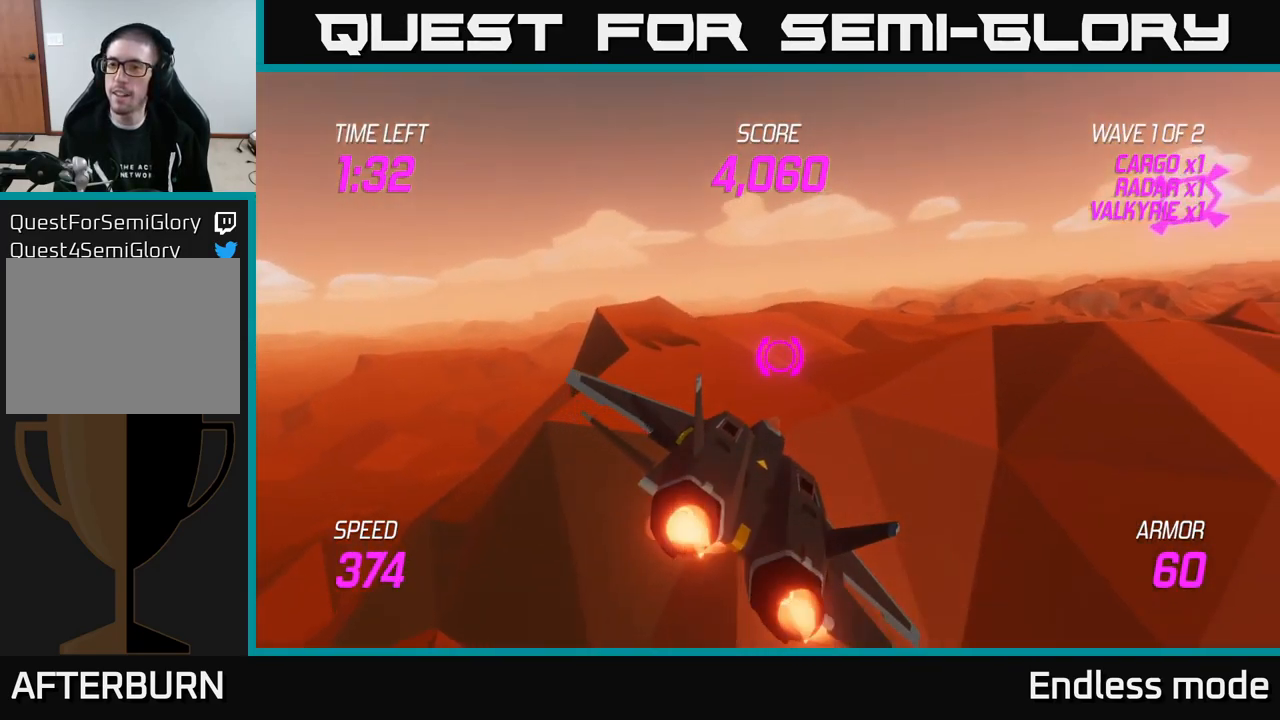
{"buttons": [], "left_stick": "up-left", "right_stick": "center", "events": [[117, "left_stick", "up-right"], [450, "left_stick", "up-left"]]}
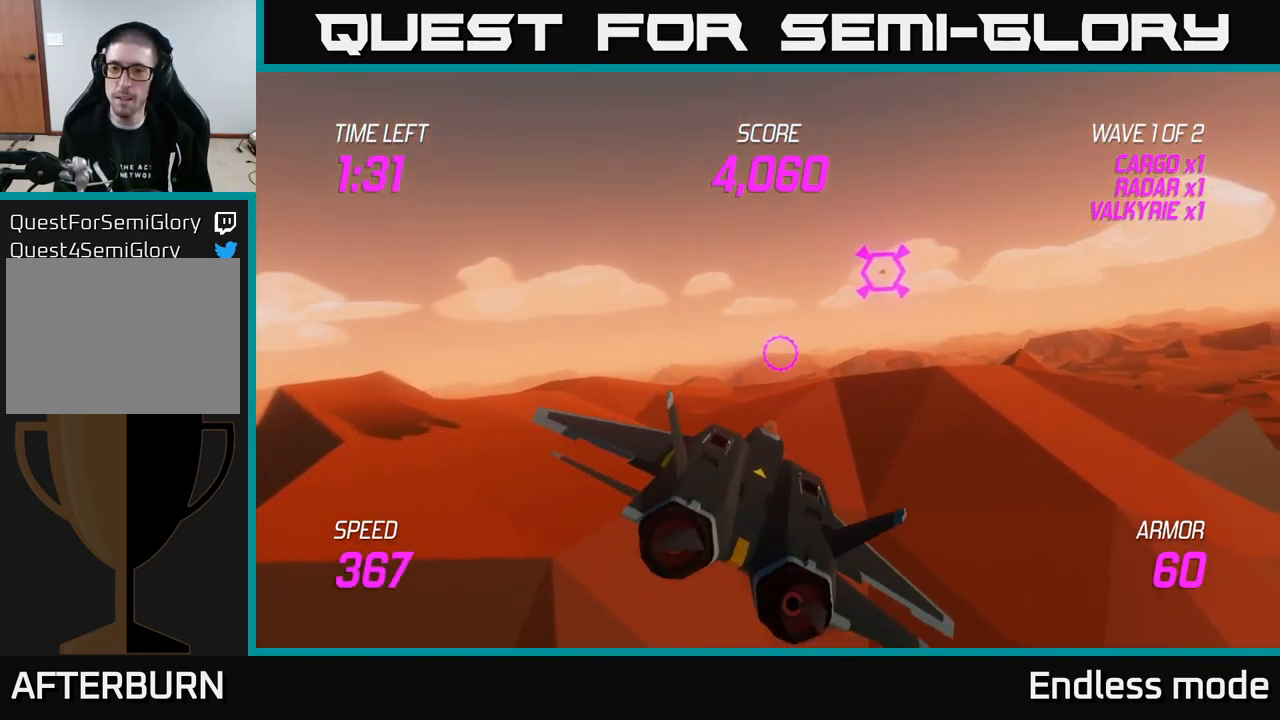
{"buttons": [], "left_stick": "right", "right_stick": "center", "events": [[67, "R2", "down"], [100, "left_stick", "center"], [134, "R2", "up"], [234, "R2", "down"], [317, "R2", "up"], [367, "left_stick", "right"]]}
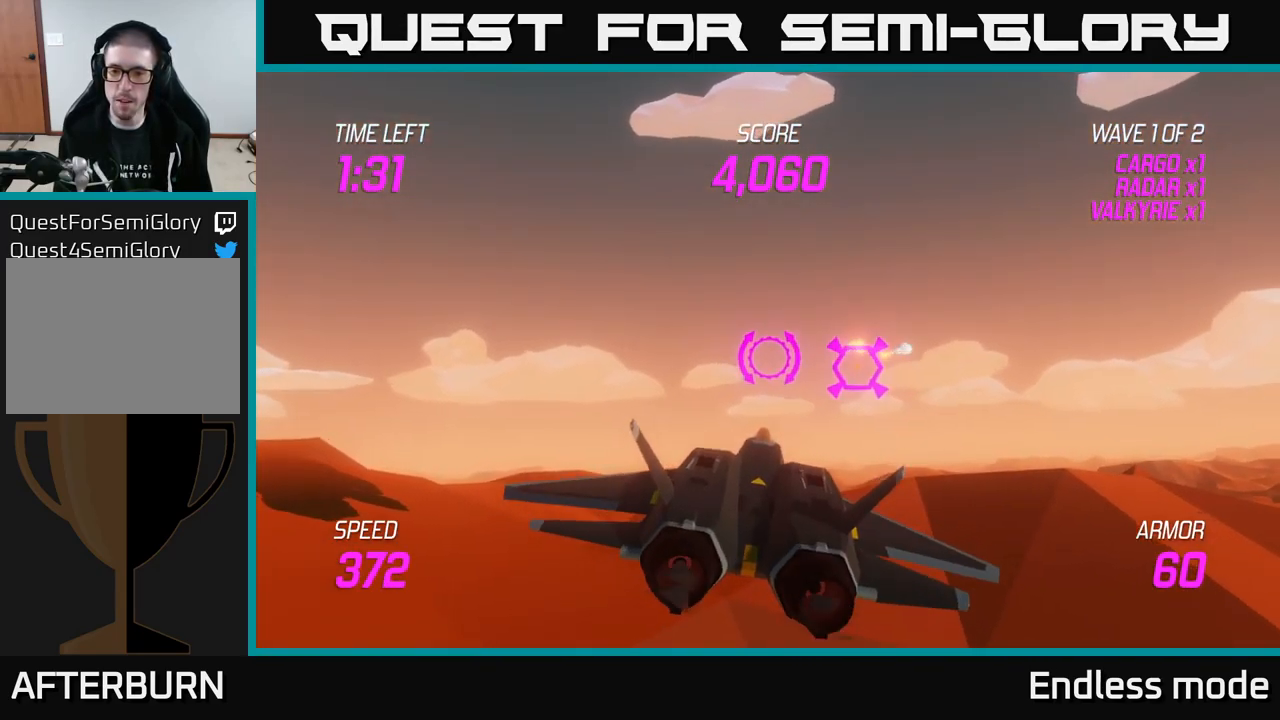
{"buttons": ["L2"], "left_stick": "up-right", "right_stick": "center", "events": [[117, "left_stick", "up-right"], [184, "L2", "down"]]}
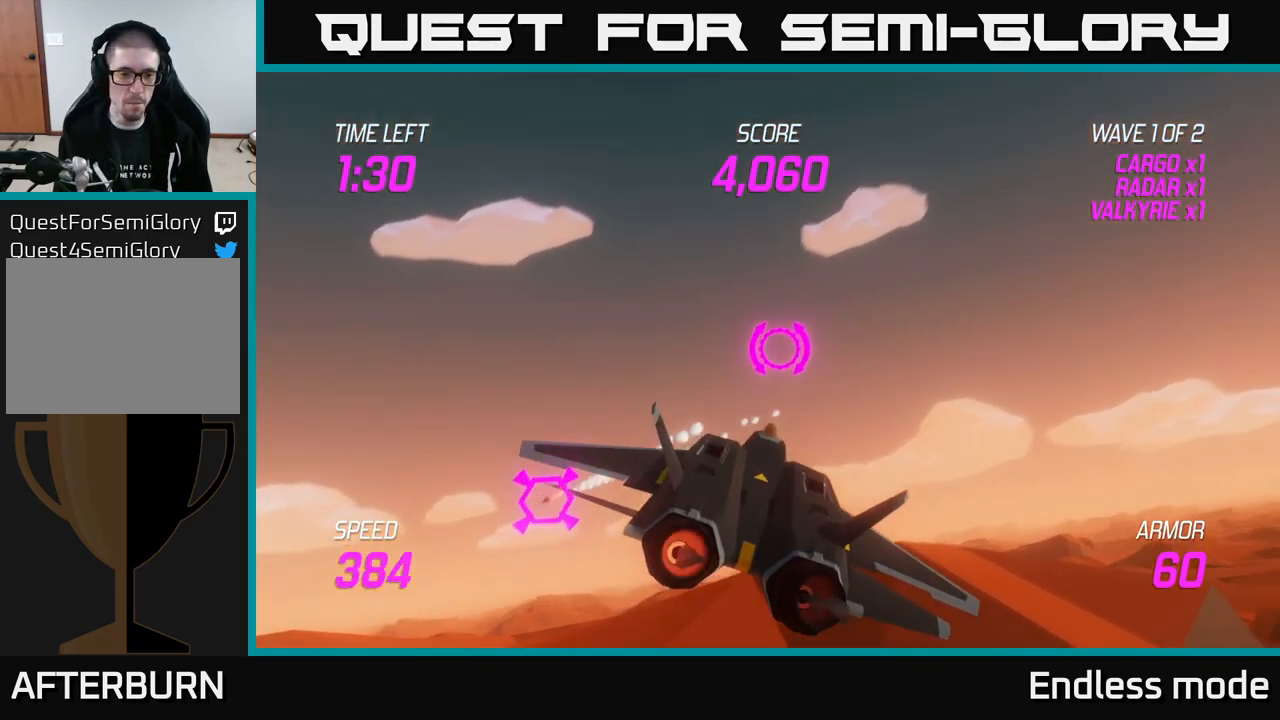
{"buttons": [], "left_stick": "right", "right_stick": "center", "events": [[67, "left_stick", "right"], [117, "L2", "up"]]}
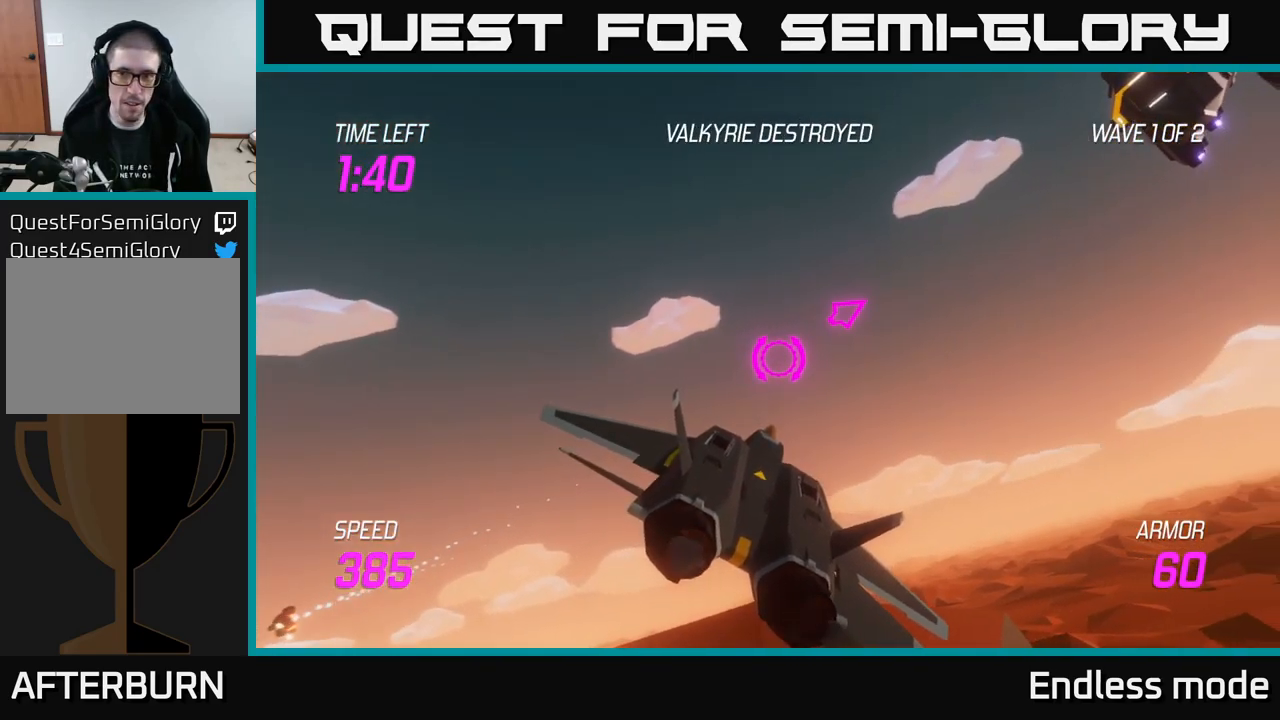
{"buttons": [], "left_stick": "up-right", "right_stick": "center", "events": [[150, "left_stick", "up-right"]]}
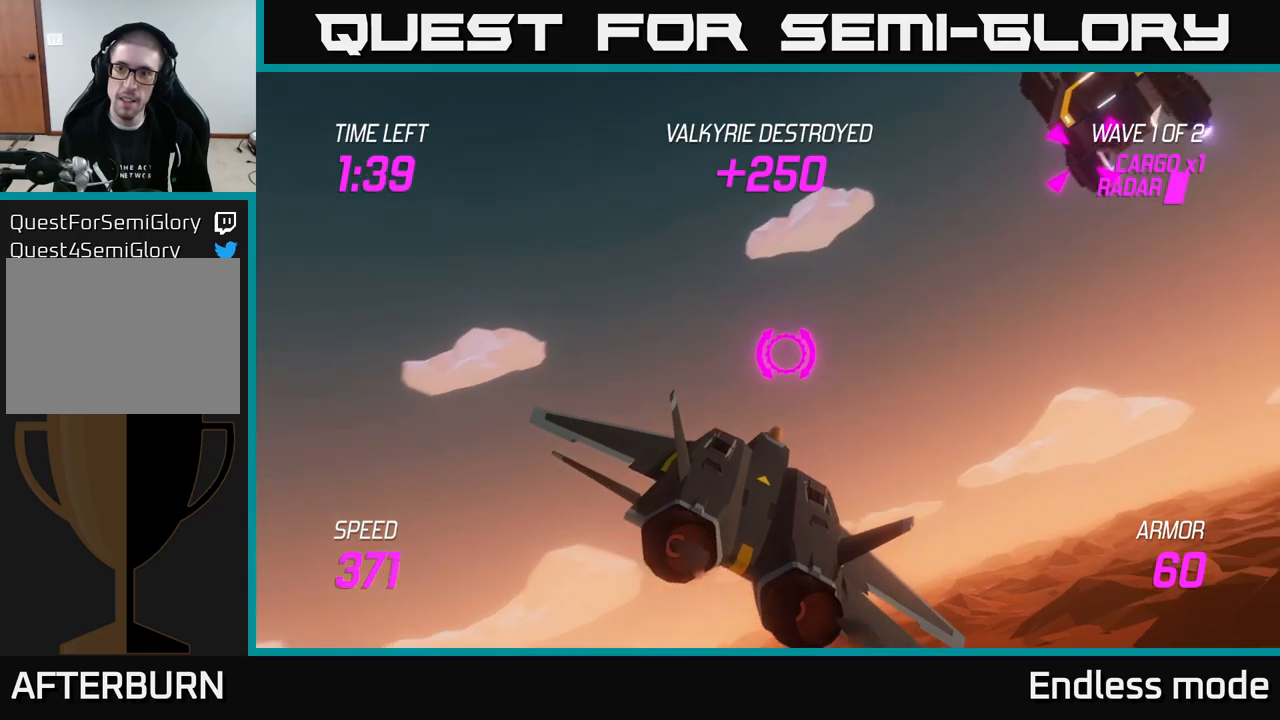
{"buttons": [], "left_stick": "up-right", "right_stick": "center", "events": []}
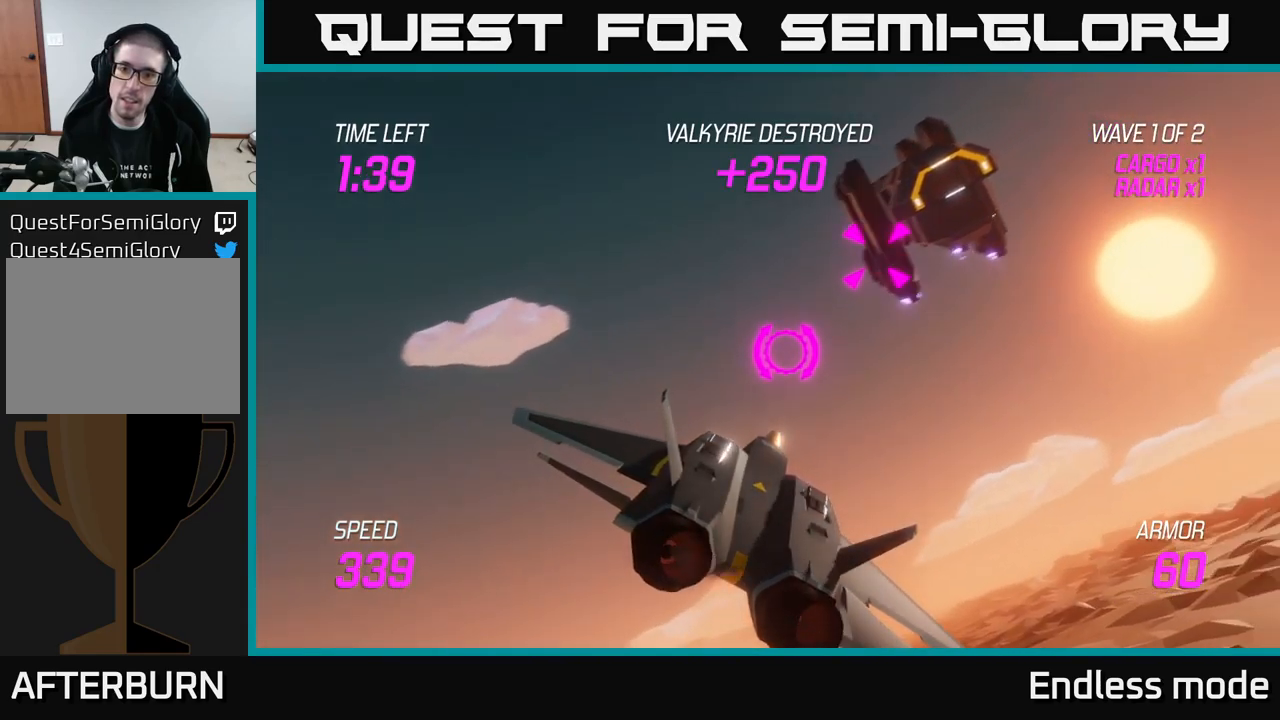
{"buttons": ["R2"], "left_stick": "center", "right_stick": "center", "events": [[67, "R2", "down"], [150, "left_stick", "center"], [167, "R2", "up"], [233, "R2", "down"], [283, "left_stick", "right"], [367, "R2", "up"], [450, "R2", "down"], [450, "left_stick", "center"]]}
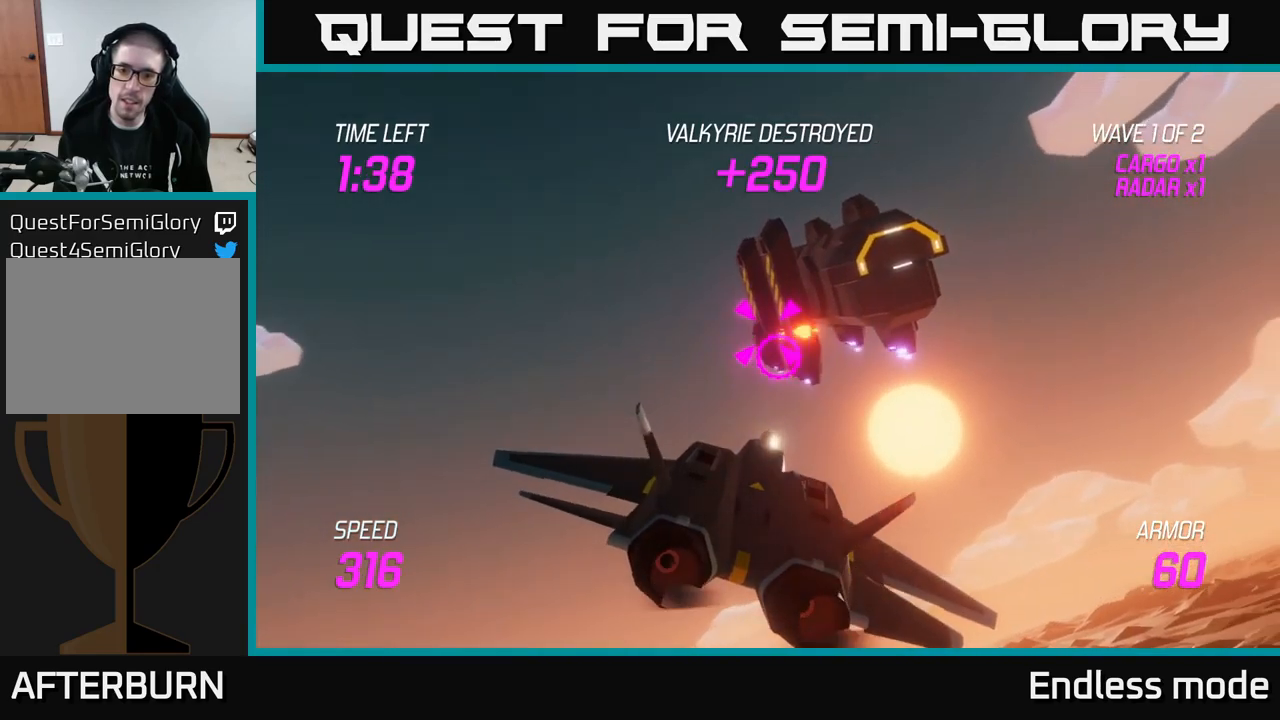
{"buttons": [], "left_stick": "center", "right_stick": "center", "events": [[33, "R2", "up"], [100, "R2", "down"], [233, "R2", "up"], [233, "left_stick", "right"], [300, "R2", "down"], [383, "R2", "up"], [383, "left_stick", "center"]]}
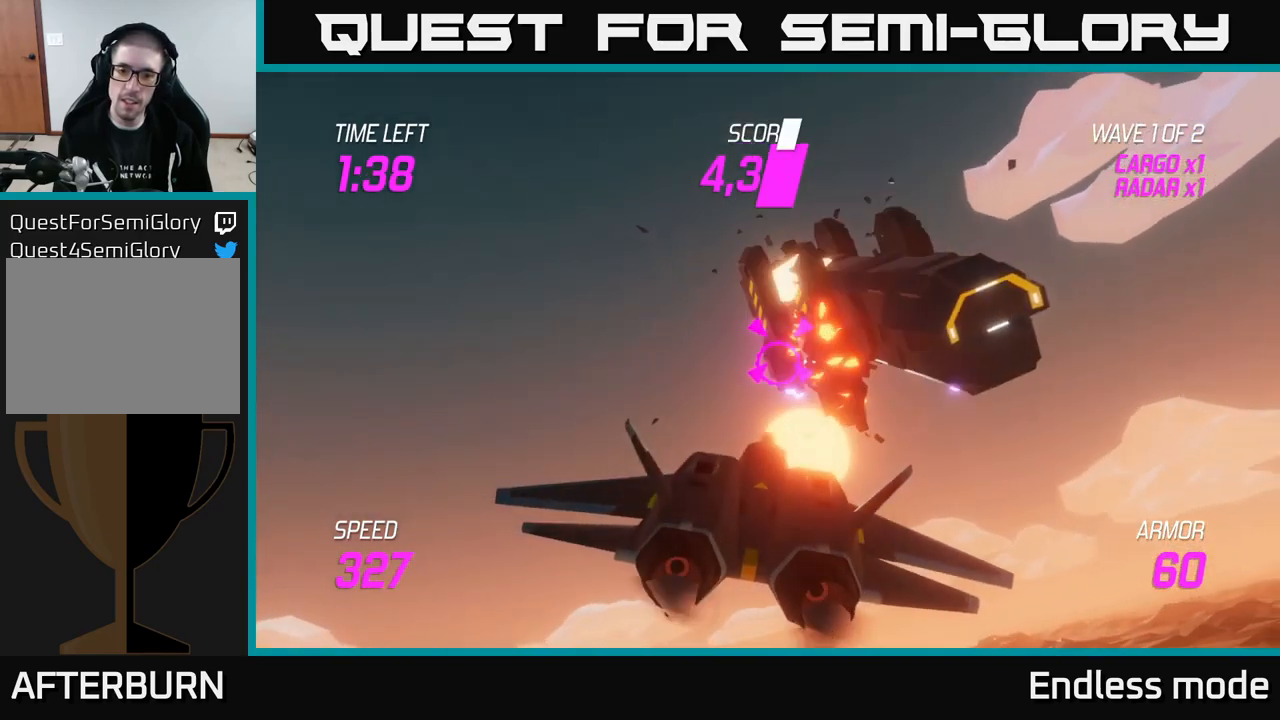
{"buttons": [], "left_stick": "down", "right_stick": "center", "events": [[167, "left_stick", "right"], [283, "left_stick", "center"], [450, "left_stick", "down"]]}
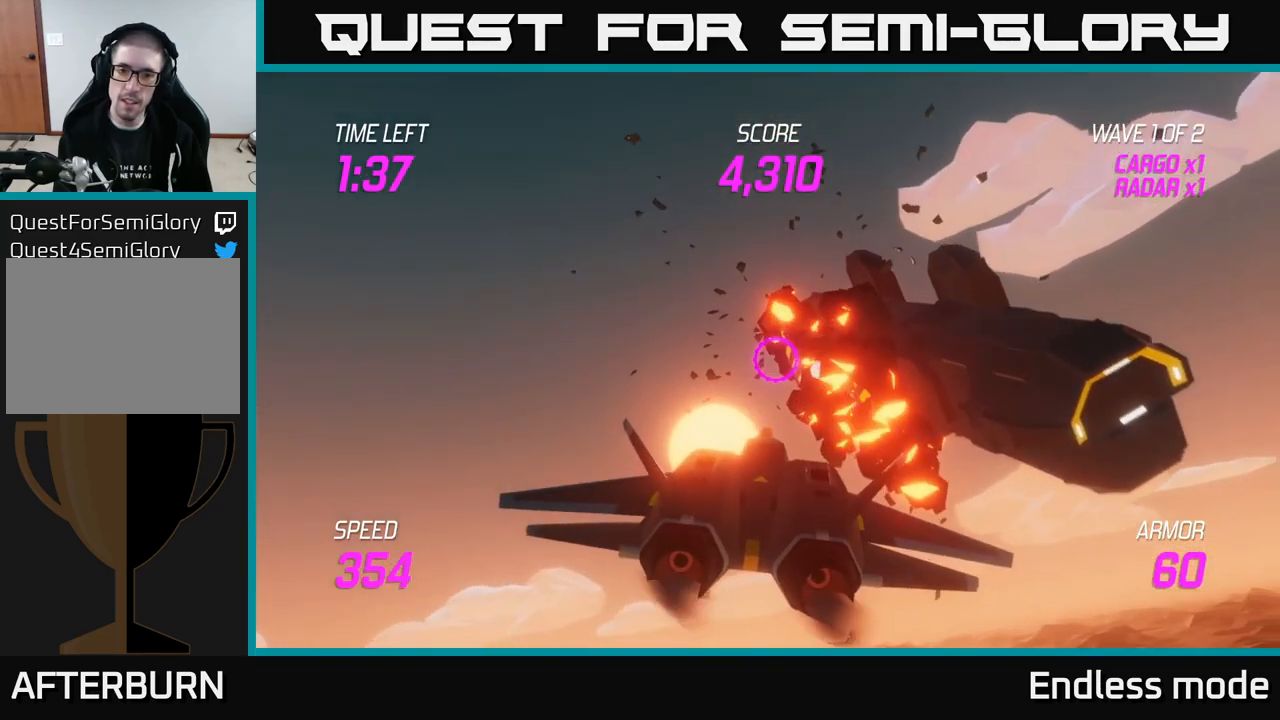
{"buttons": [], "left_stick": "center", "right_stick": "center", "events": [[250, "left_stick", "center"]]}
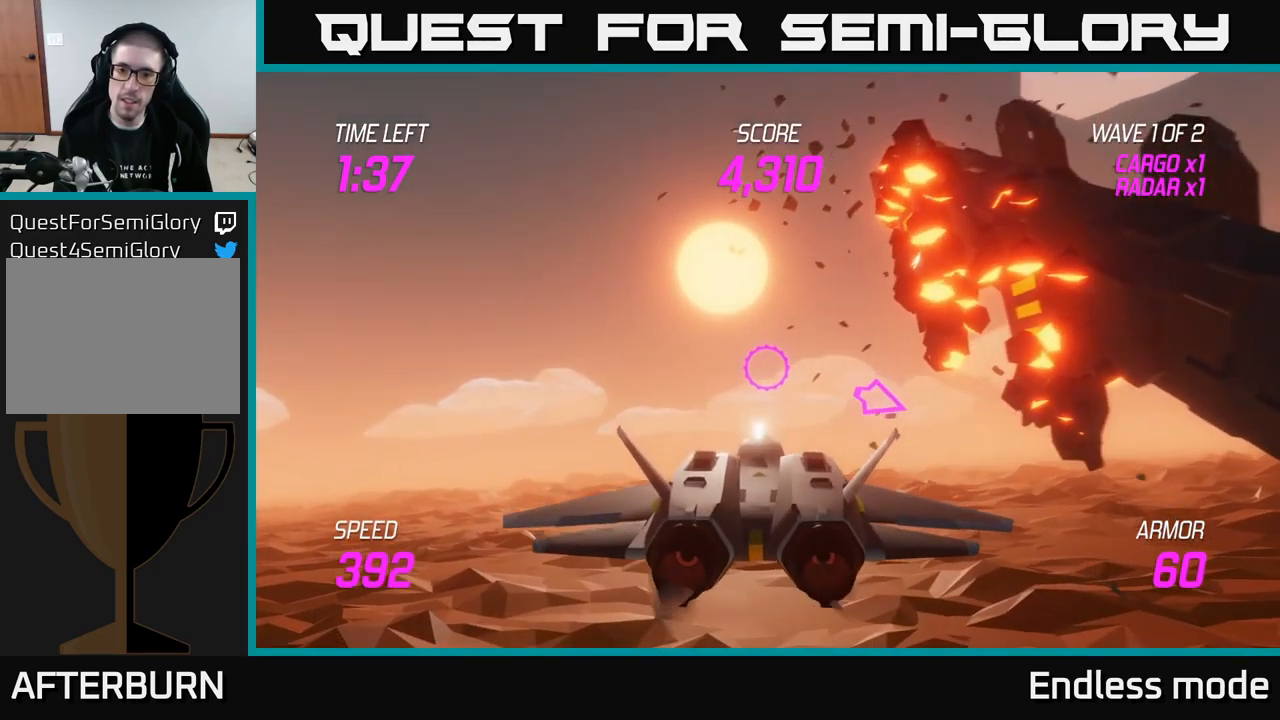
{"buttons": ["L2"], "left_stick": "right", "right_stick": "center", "events": [[133, "left_stick", "right"], [167, "L2", "down"], [367, "left_stick", "center"], [500, "left_stick", "right"]]}
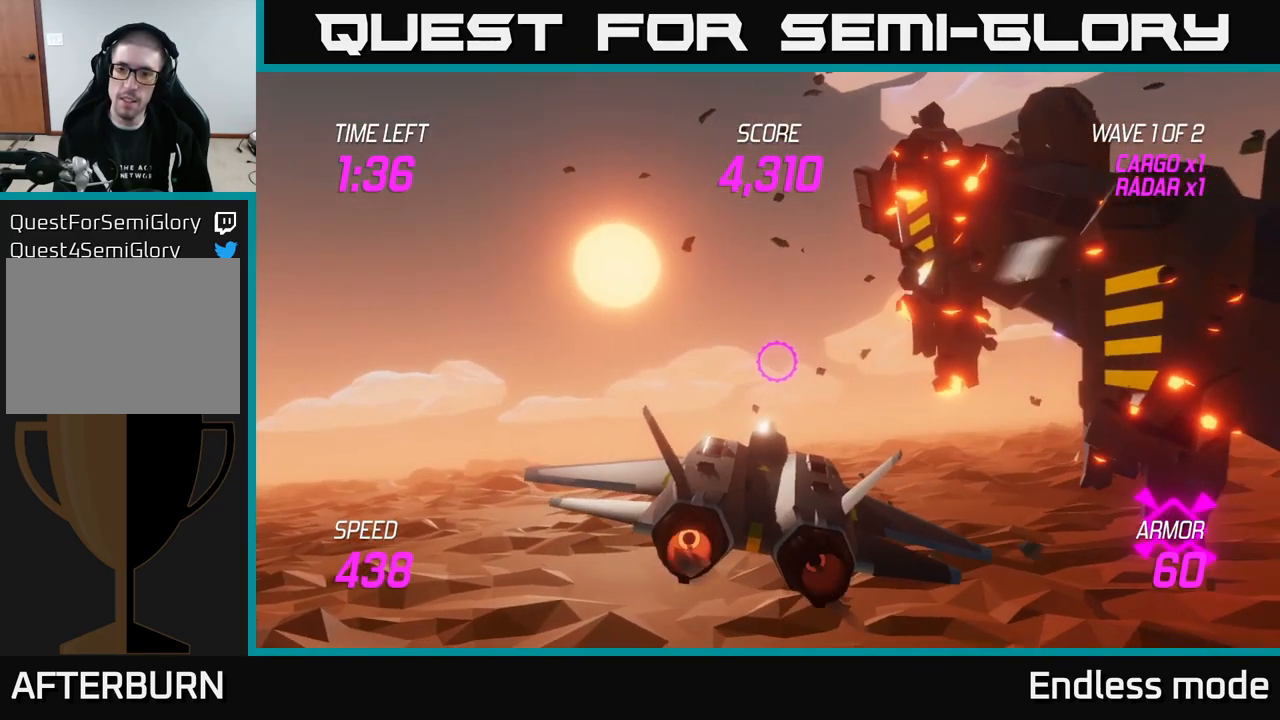
{"buttons": ["L2"], "left_stick": "right", "right_stick": "center", "events": [[183, "left_stick", "center"], [317, "left_stick", "right"]]}
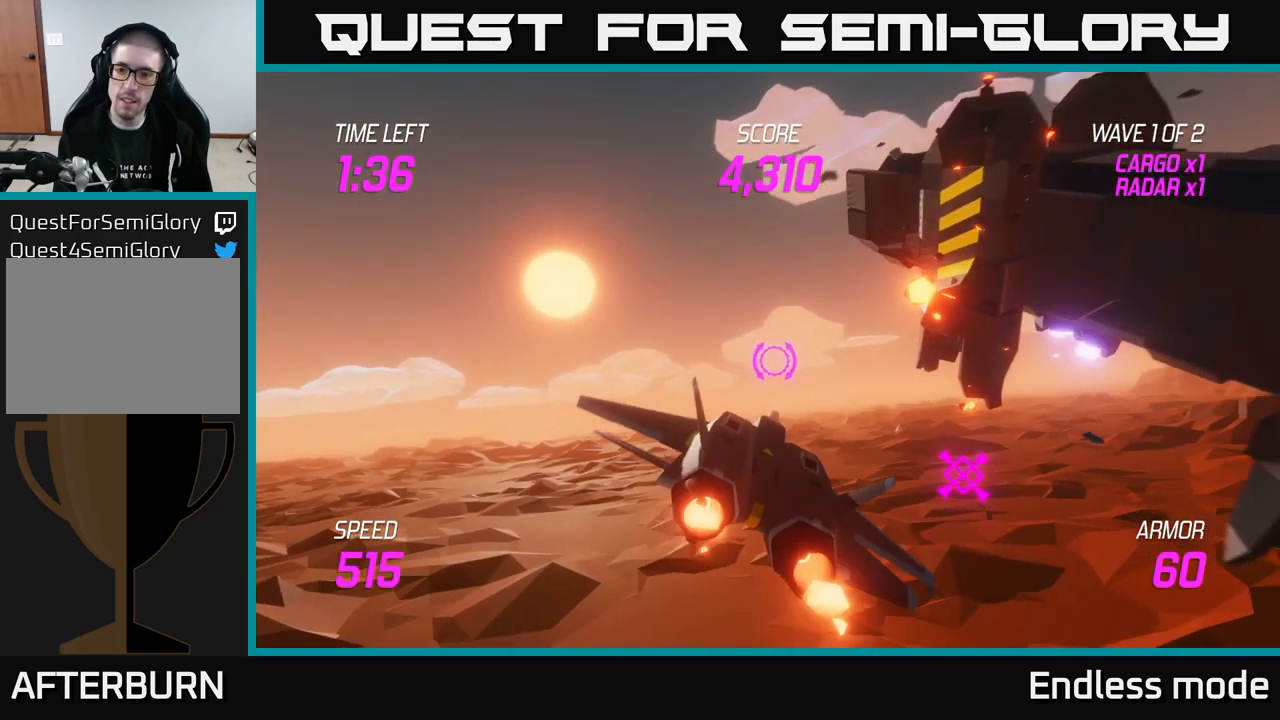
{"buttons": [], "left_stick": "right", "right_stick": "center", "events": [[67, "L2", "up"]]}
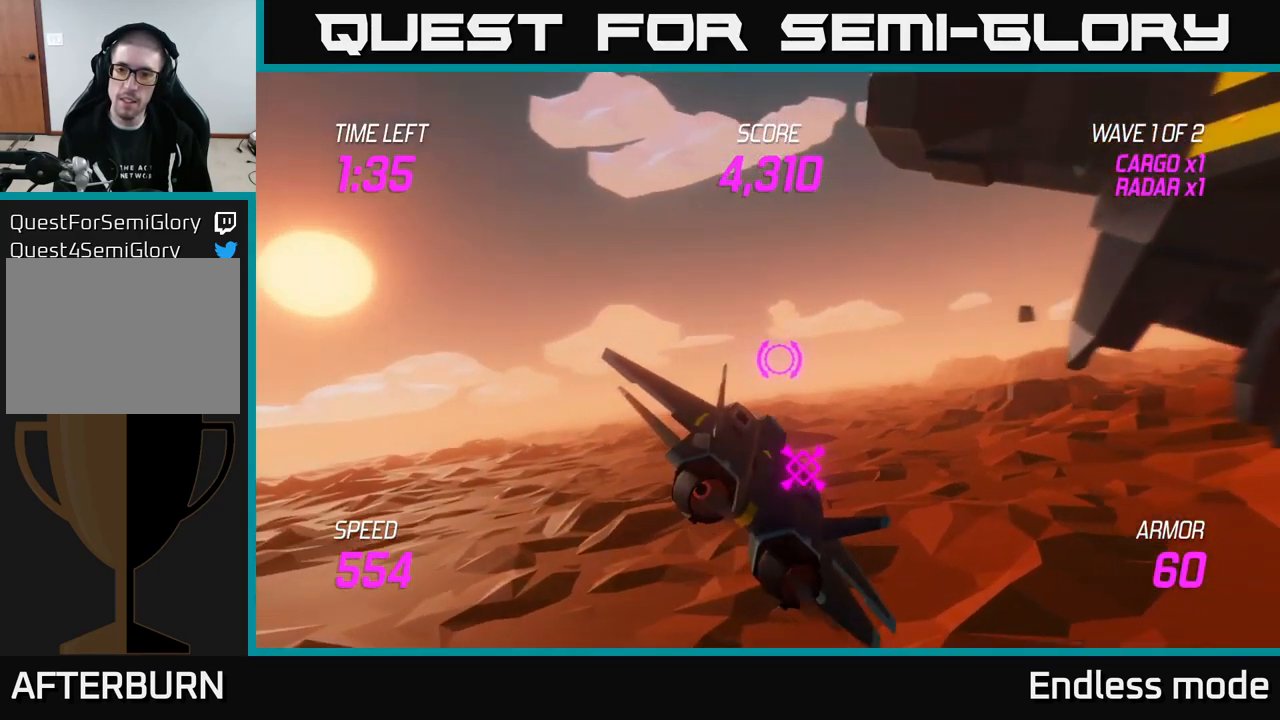
{"buttons": [], "left_stick": "right", "right_stick": "center", "events": []}
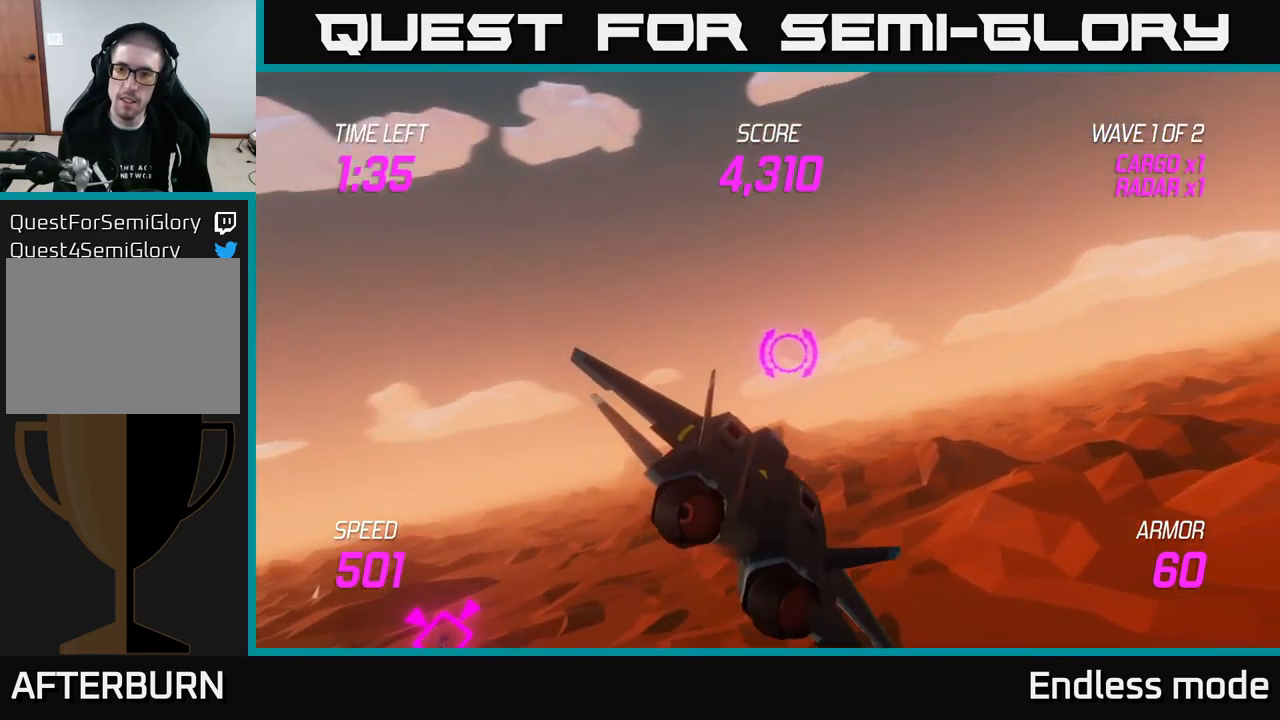
{"buttons": ["L2"], "left_stick": "center", "right_stick": "center", "events": [[150, "left_stick", "left"], [433, "left_stick", "center"], [484, "L2", "down"]]}
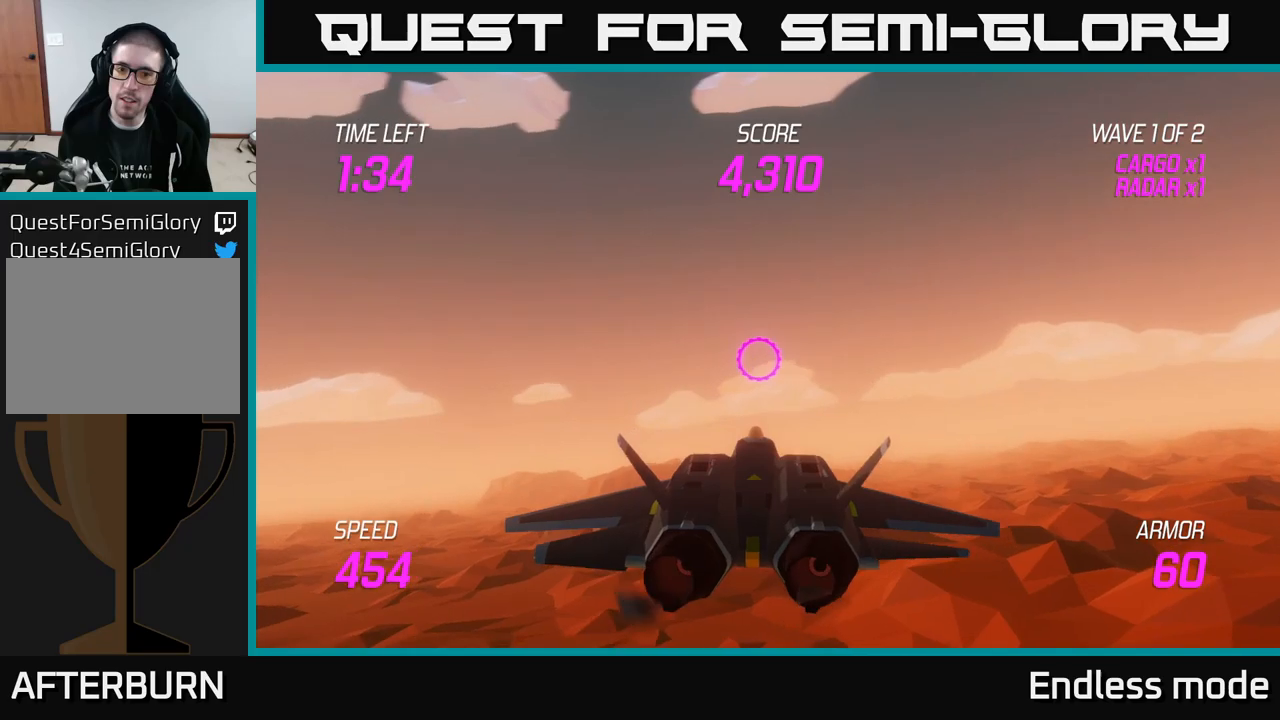
{"buttons": ["L2"], "left_stick": "center", "right_stick": "center", "events": []}
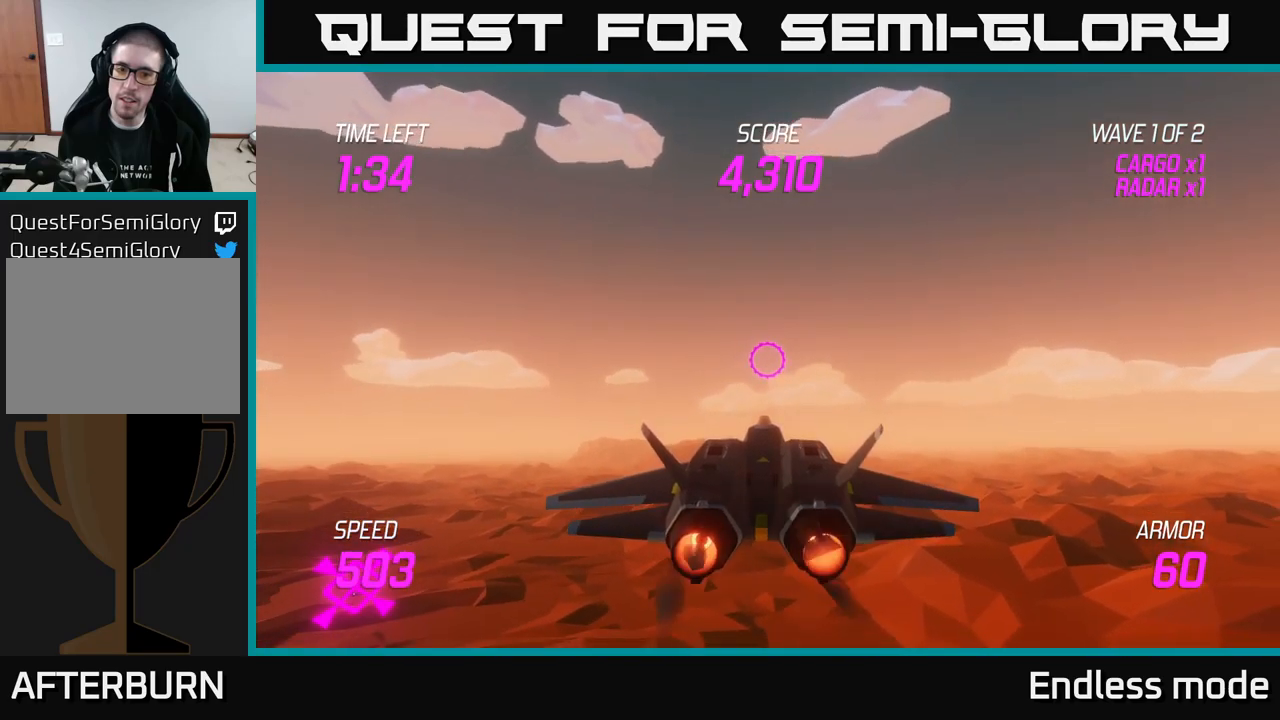
{"buttons": [], "left_stick": "right", "right_stick": "center", "events": [[300, "L2", "up"], [384, "left_stick", "right"]]}